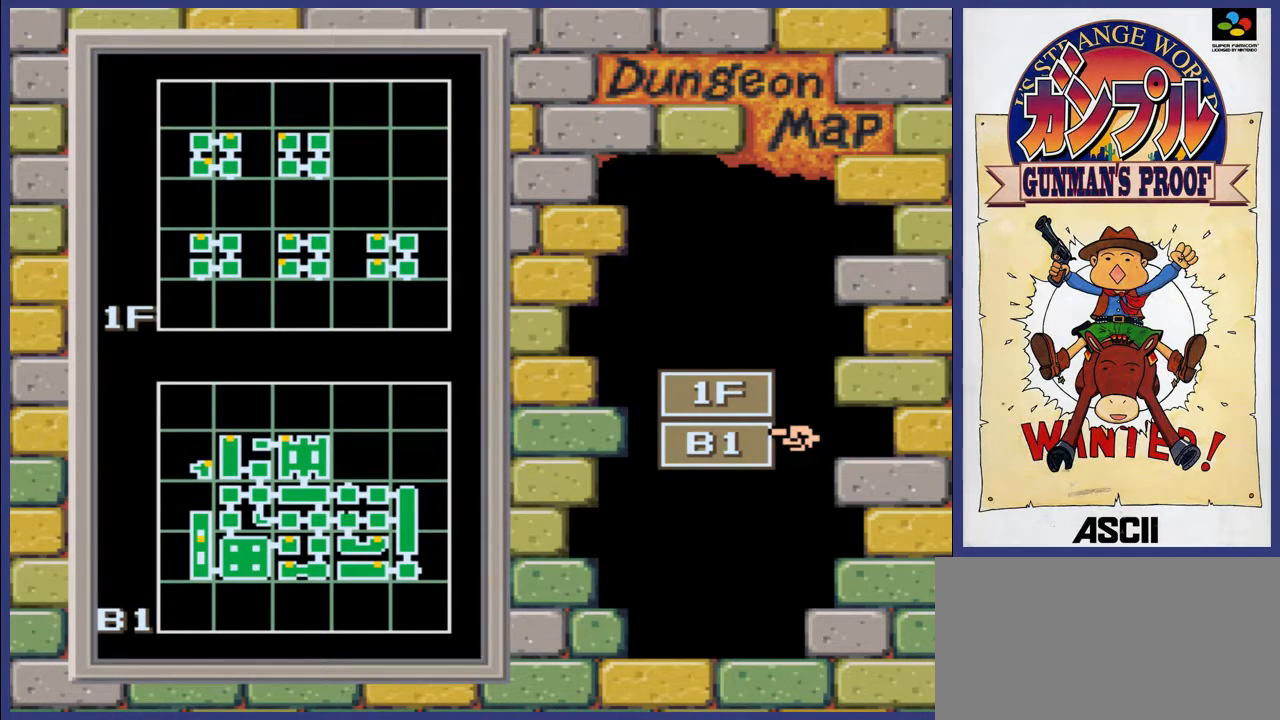
Gameplay with a controller (Nintendo layout); each line is a JSON object with the inputs held at the frame after it. "events" lists button and stick changes between this image and that frame as [ms after this image, input, new state], when the widget could be followed in between. Not read: L3 R3.
{"buttons": [], "events": [[150, "A", "down"], [350, "A", "up"]]}
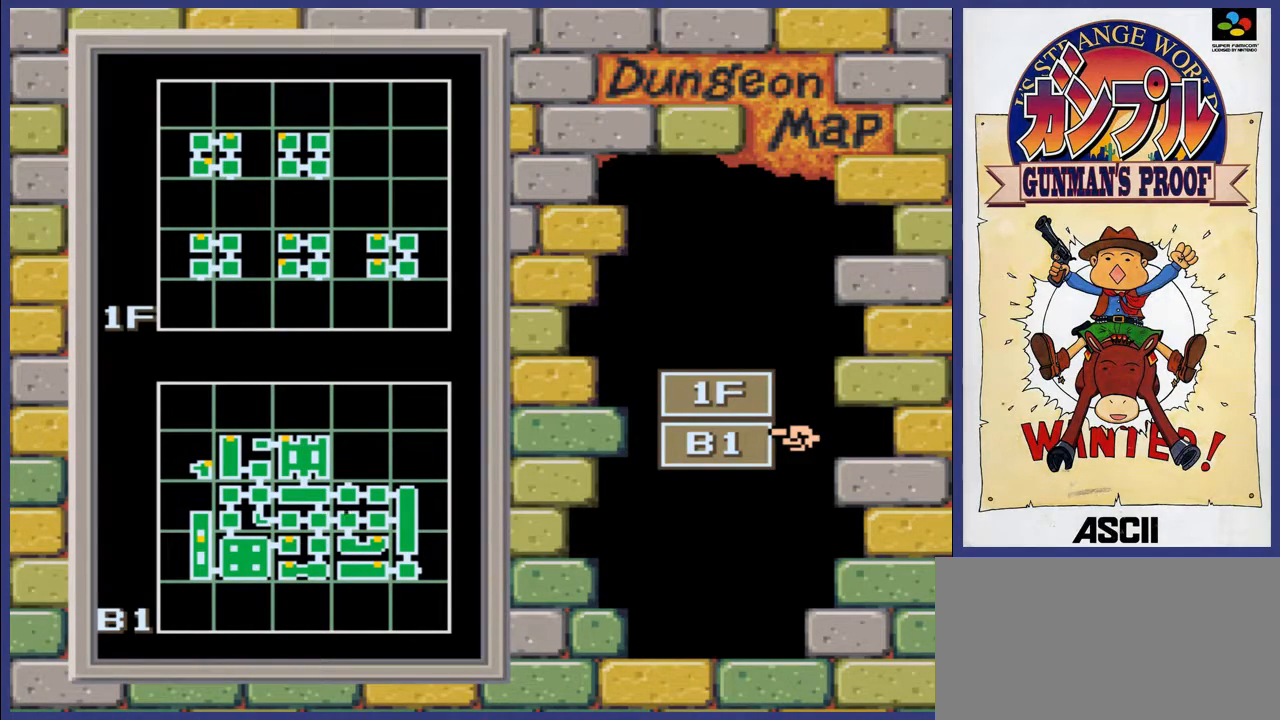
{"buttons": [], "events": []}
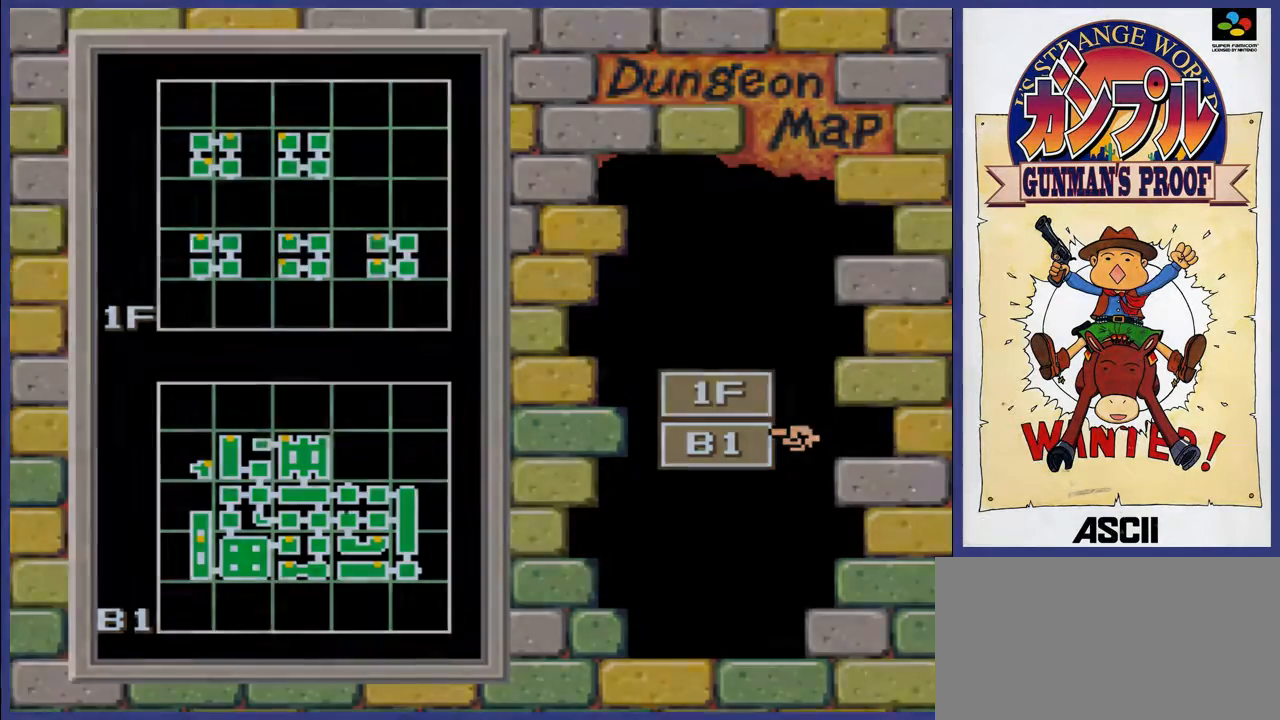
{"buttons": ["DPAD_RIGHT"], "events": [[233, "DPAD_RIGHT", "down"]]}
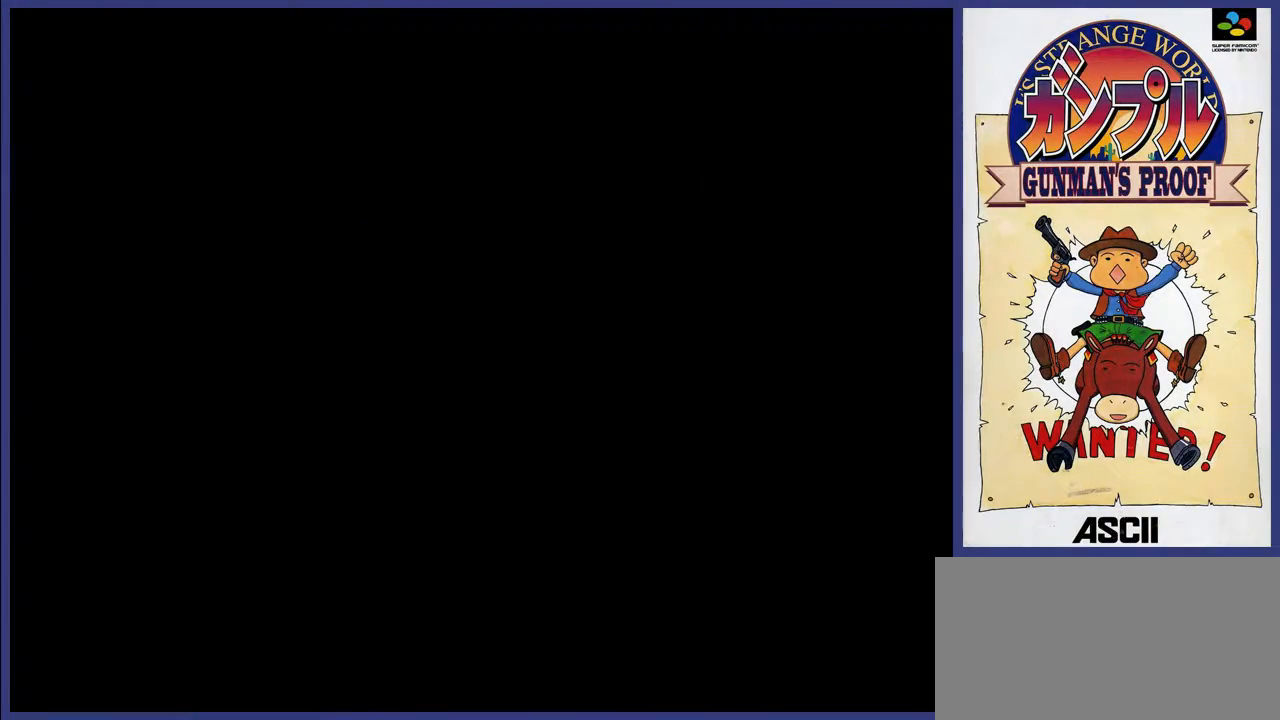
{"buttons": ["DPAD_RIGHT"], "events": []}
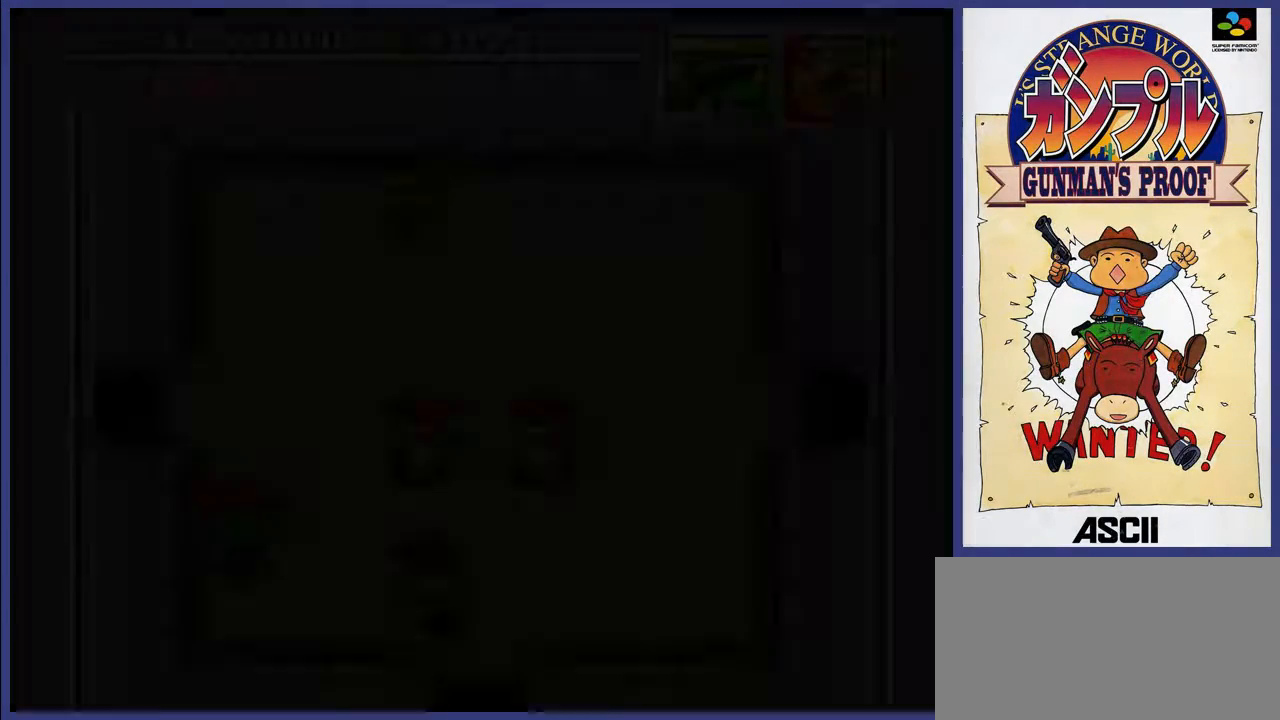
{"buttons": ["DPAD_RIGHT"], "events": []}
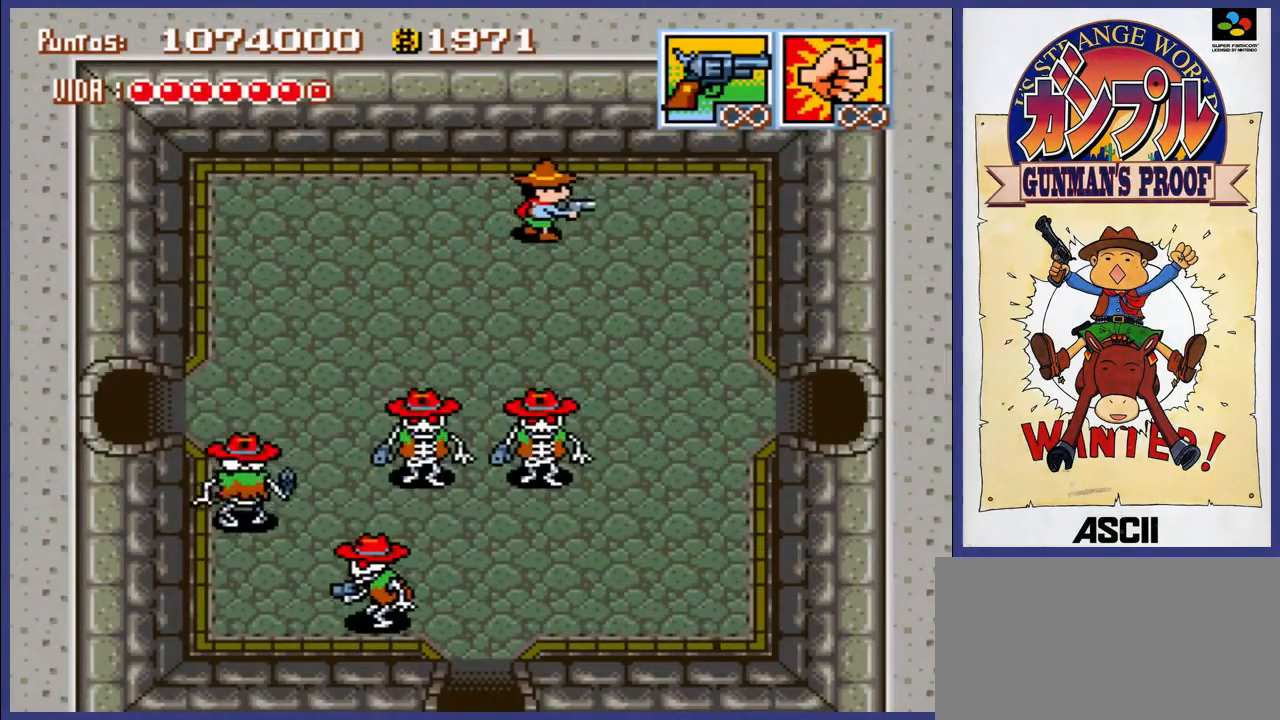
{"buttons": ["DPAD_DOWN", "DPAD_RIGHT"], "events": [[17, "DPAD_DOWN", "down"]]}
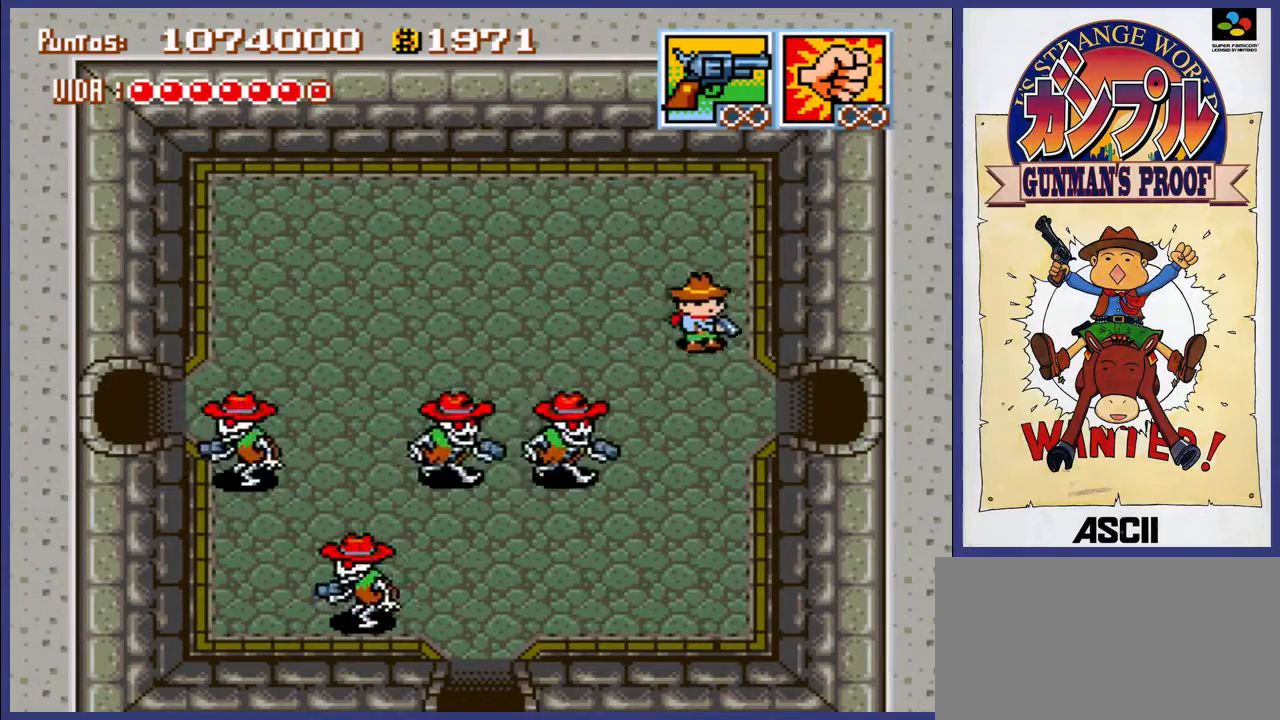
{"buttons": ["DPAD_RIGHT"], "events": [[283, "DPAD_DOWN", "up"]]}
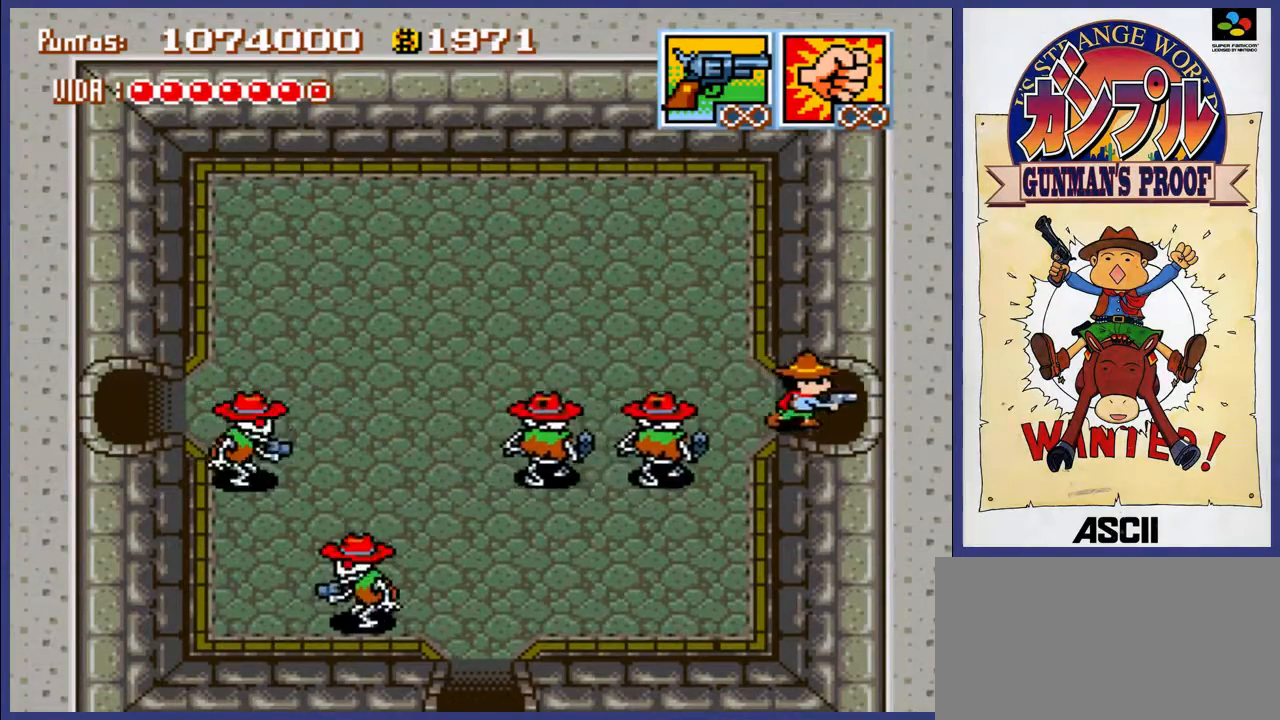
{"buttons": [], "events": [[483, "DPAD_RIGHT", "up"]]}
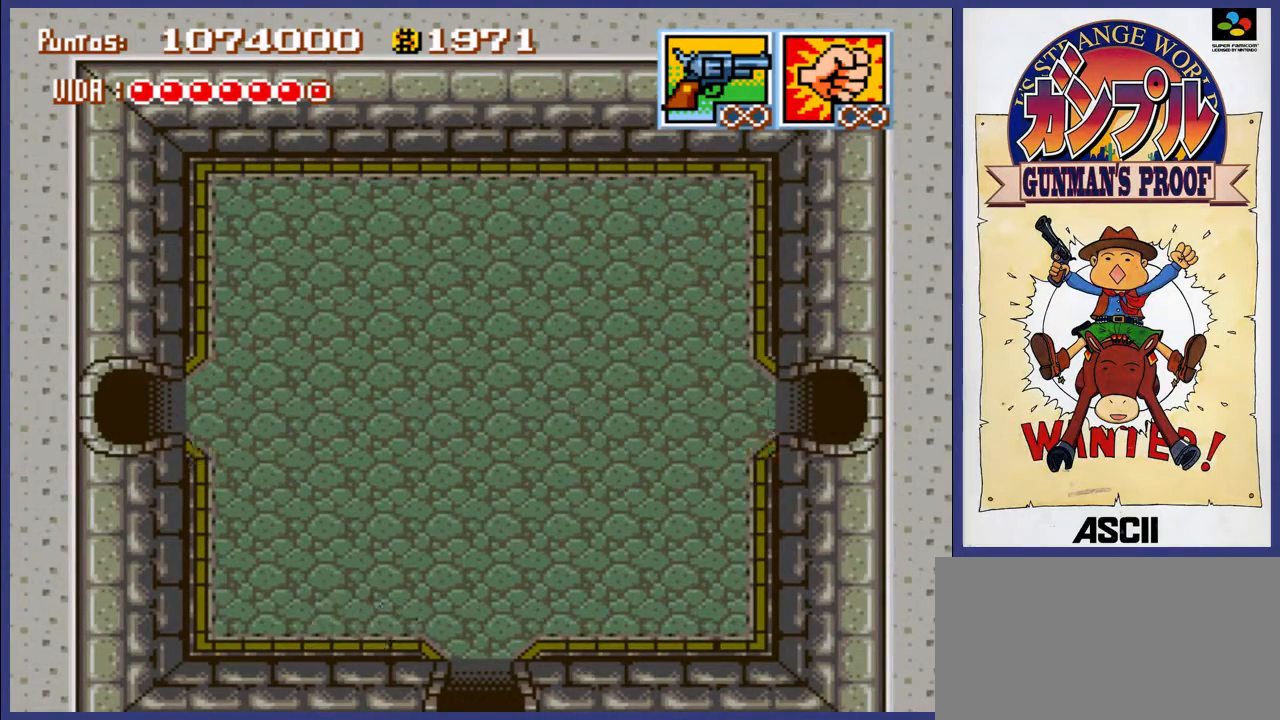
{"buttons": [], "events": []}
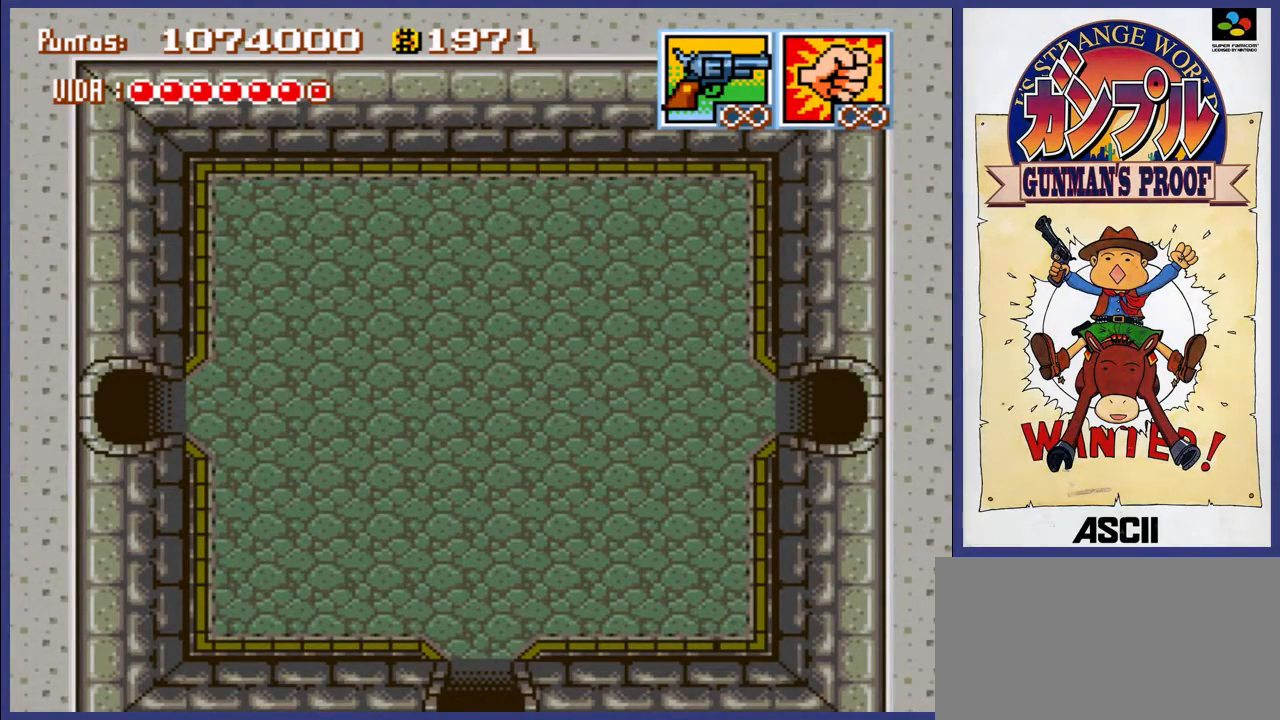
{"buttons": [], "events": []}
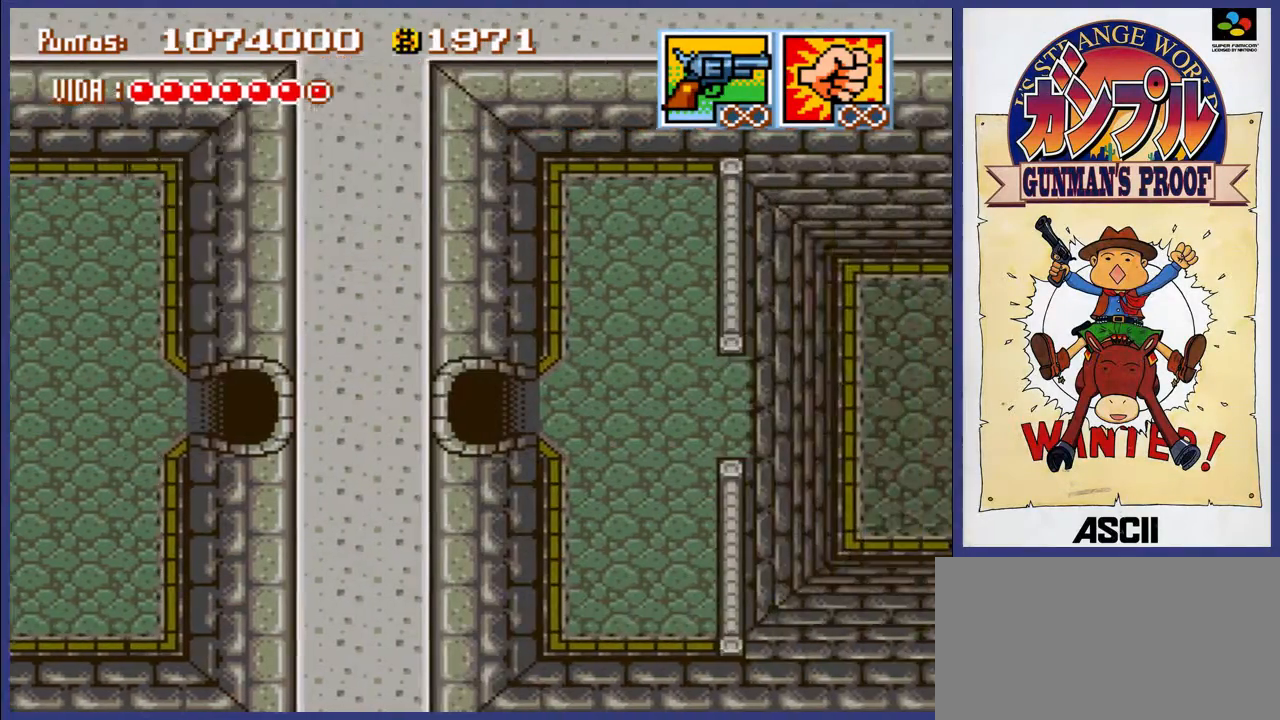
{"buttons": [], "events": []}
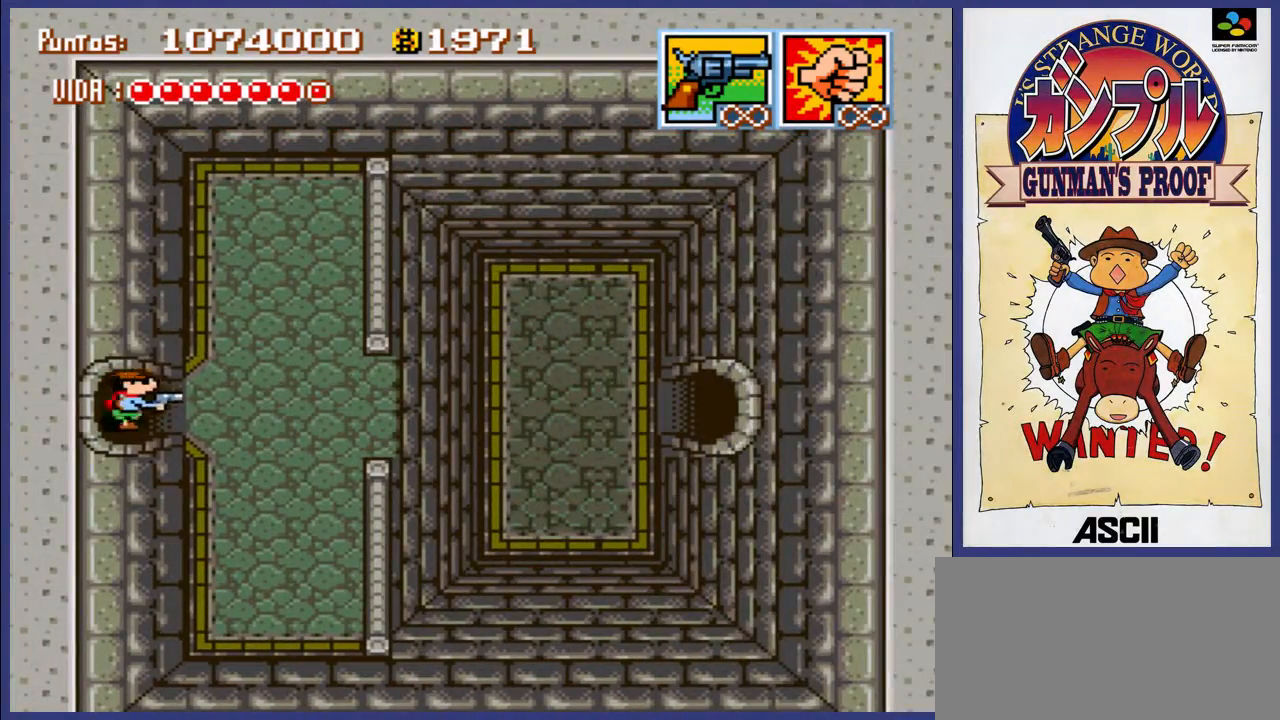
{"buttons": ["DPAD_RIGHT"], "events": [[150, "DPAD_RIGHT", "down"]]}
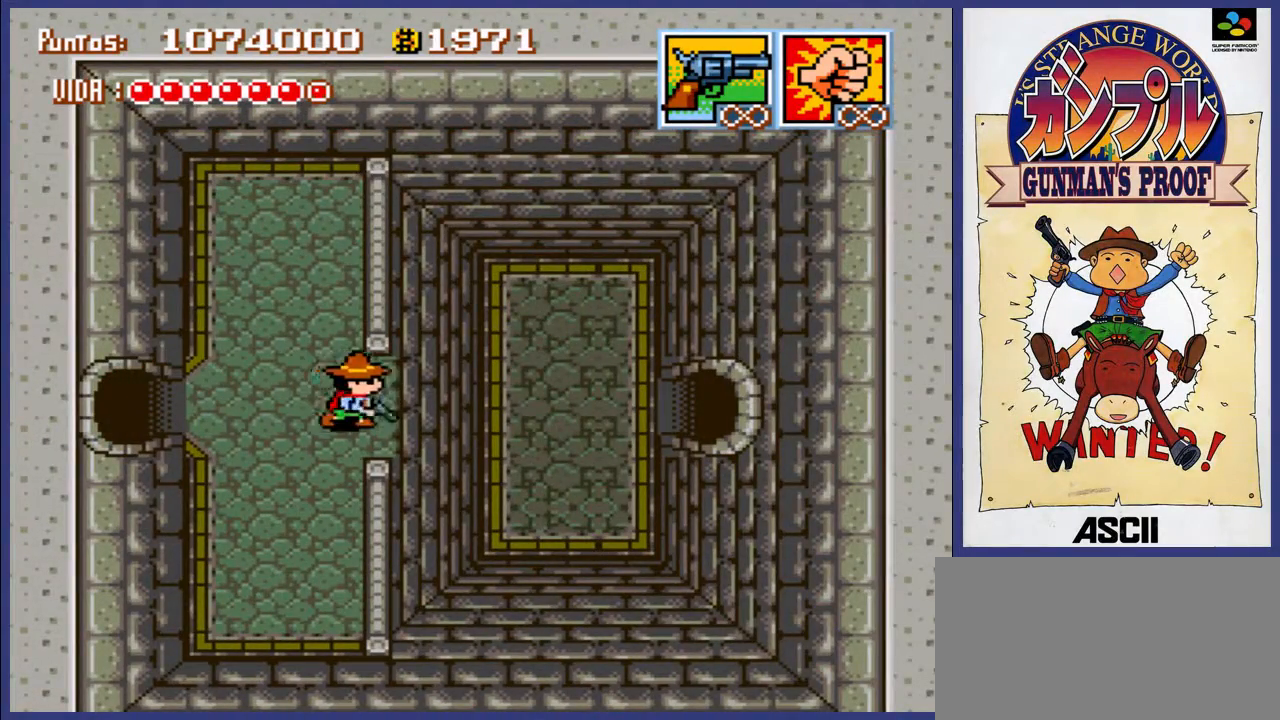
{"buttons": ["DPAD_RIGHT"], "events": []}
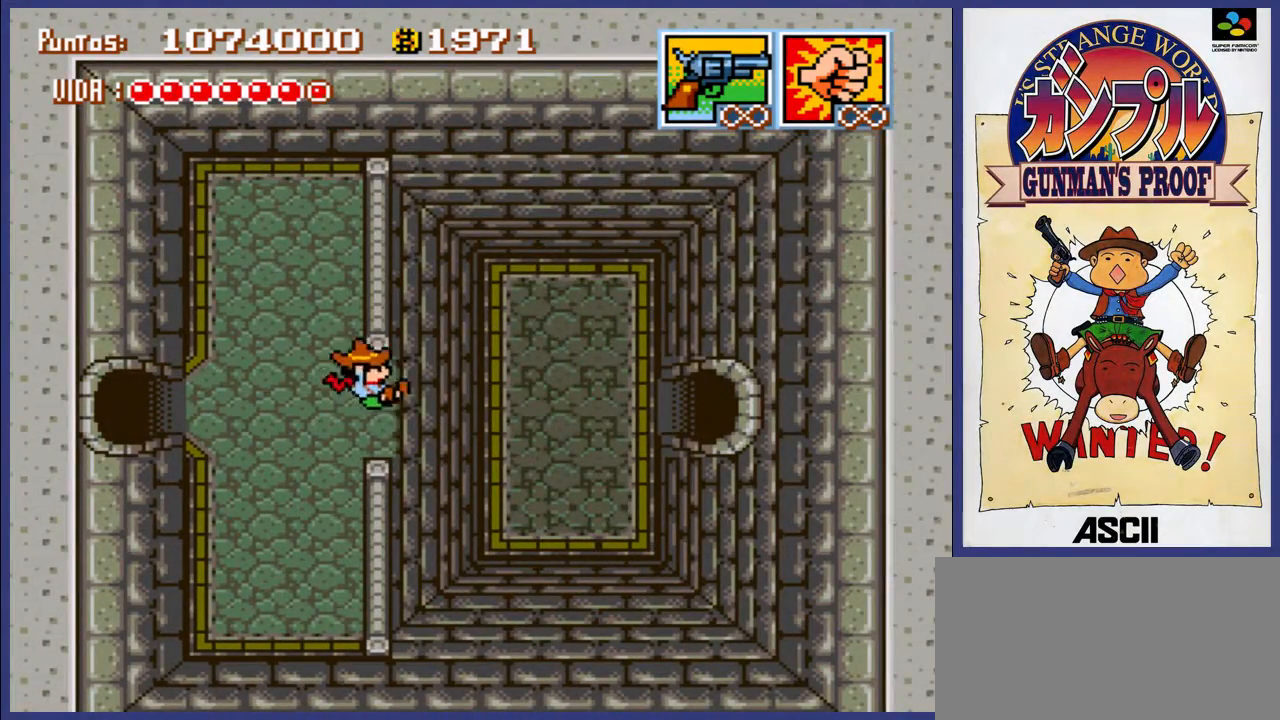
{"buttons": ["DPAD_RIGHT"], "events": []}
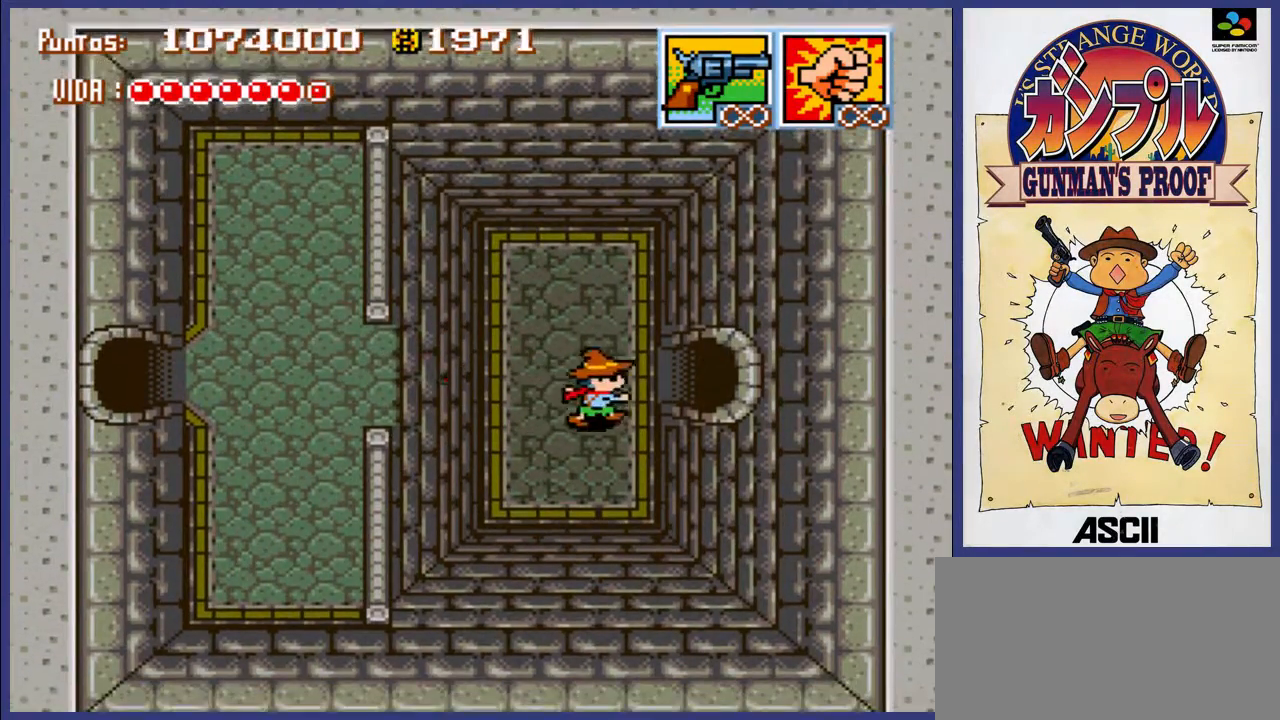
{"buttons": ["DPAD_RIGHT"], "events": [[117, "DPAD_UP", "down"], [250, "DPAD_UP", "up"]]}
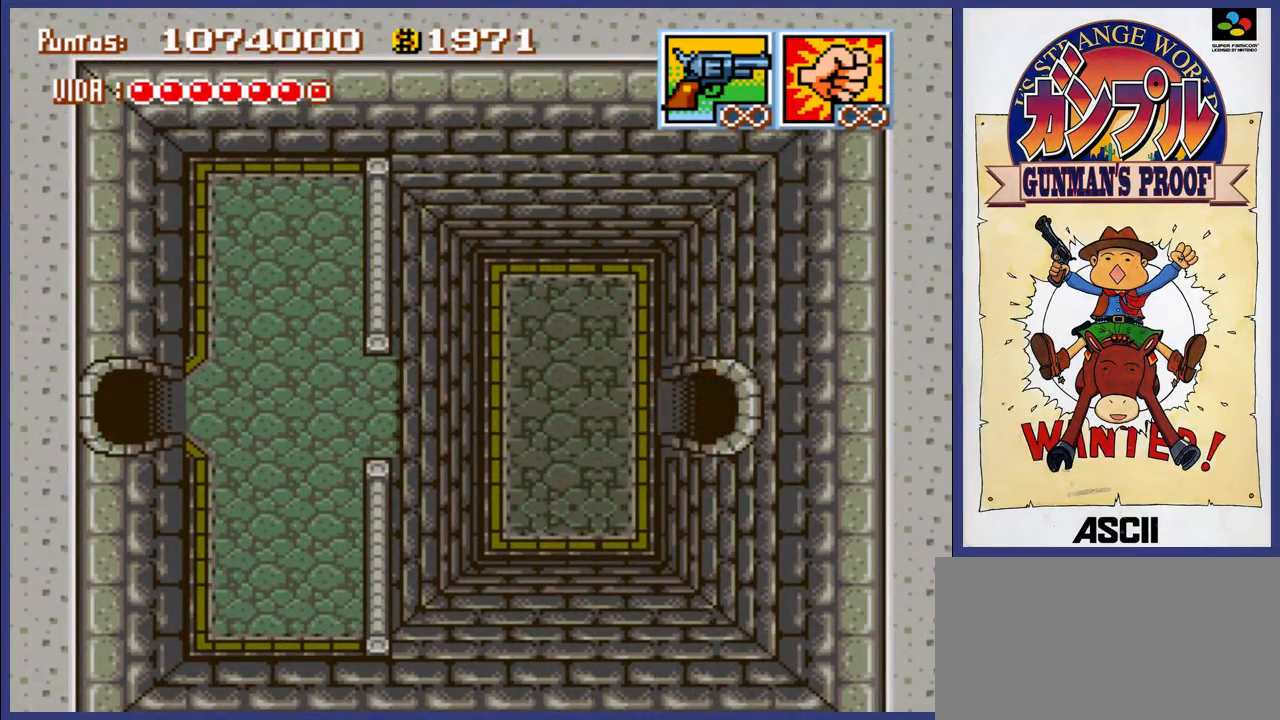
{"buttons": [], "events": [[417, "DPAD_RIGHT", "up"]]}
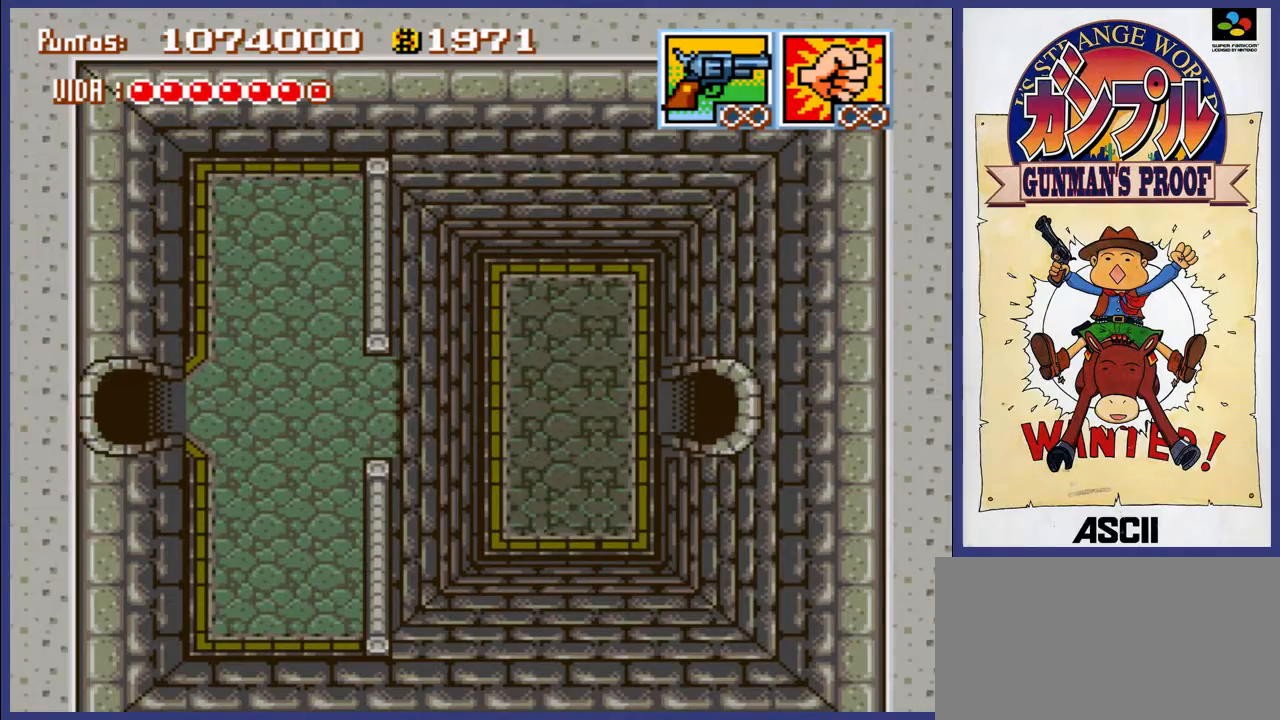
{"buttons": [], "events": []}
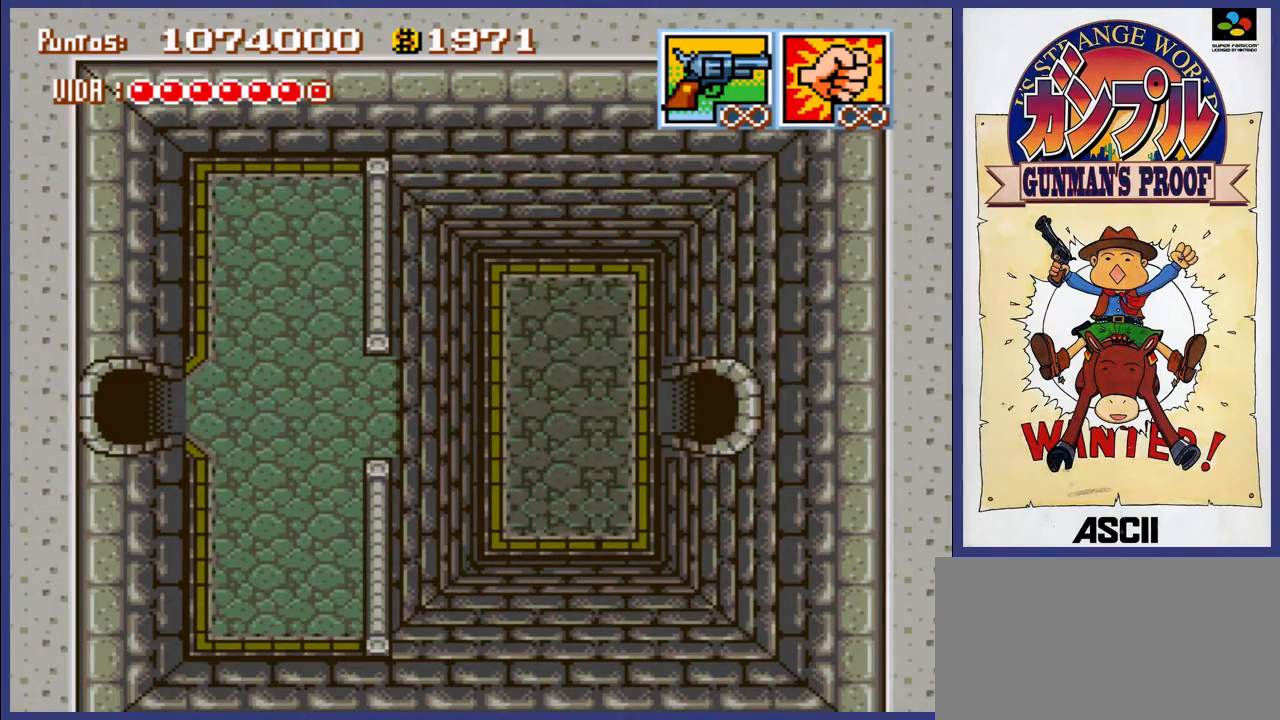
{"buttons": [], "events": []}
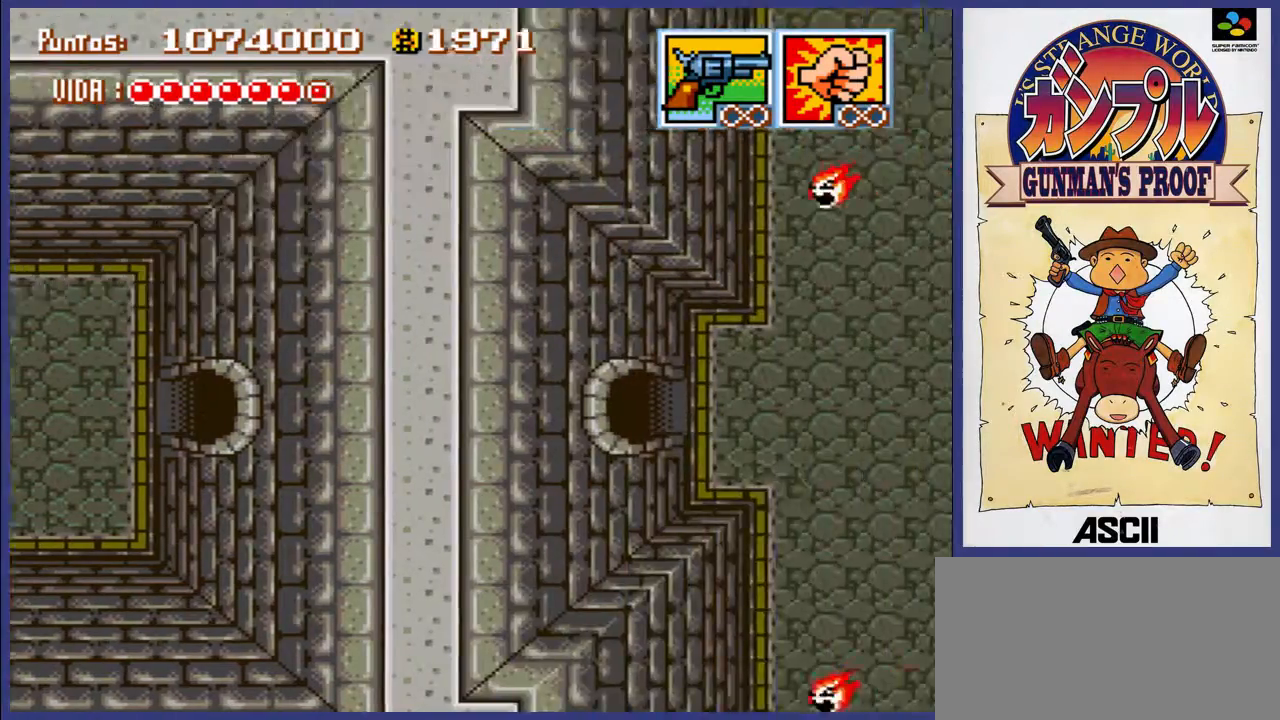
{"buttons": ["DPAD_RIGHT"], "events": [[333, "DPAD_RIGHT", "down"]]}
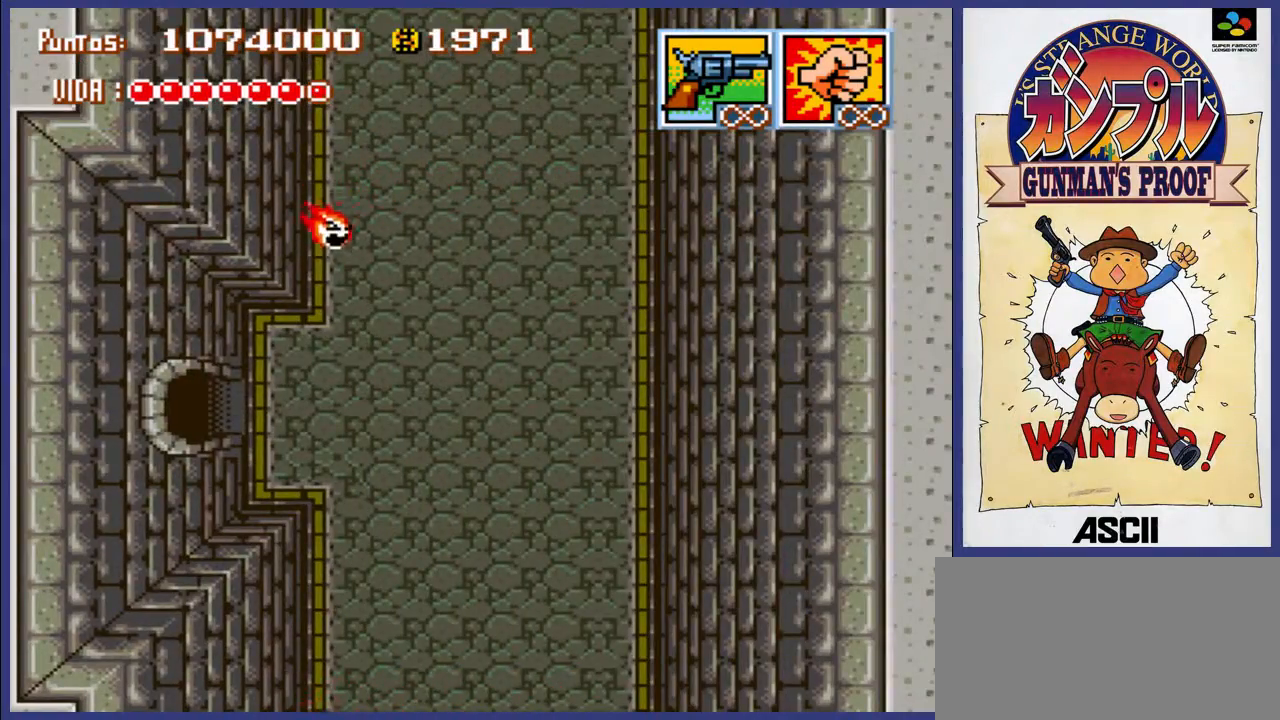
{"buttons": [], "events": [[450, "DPAD_RIGHT", "up"]]}
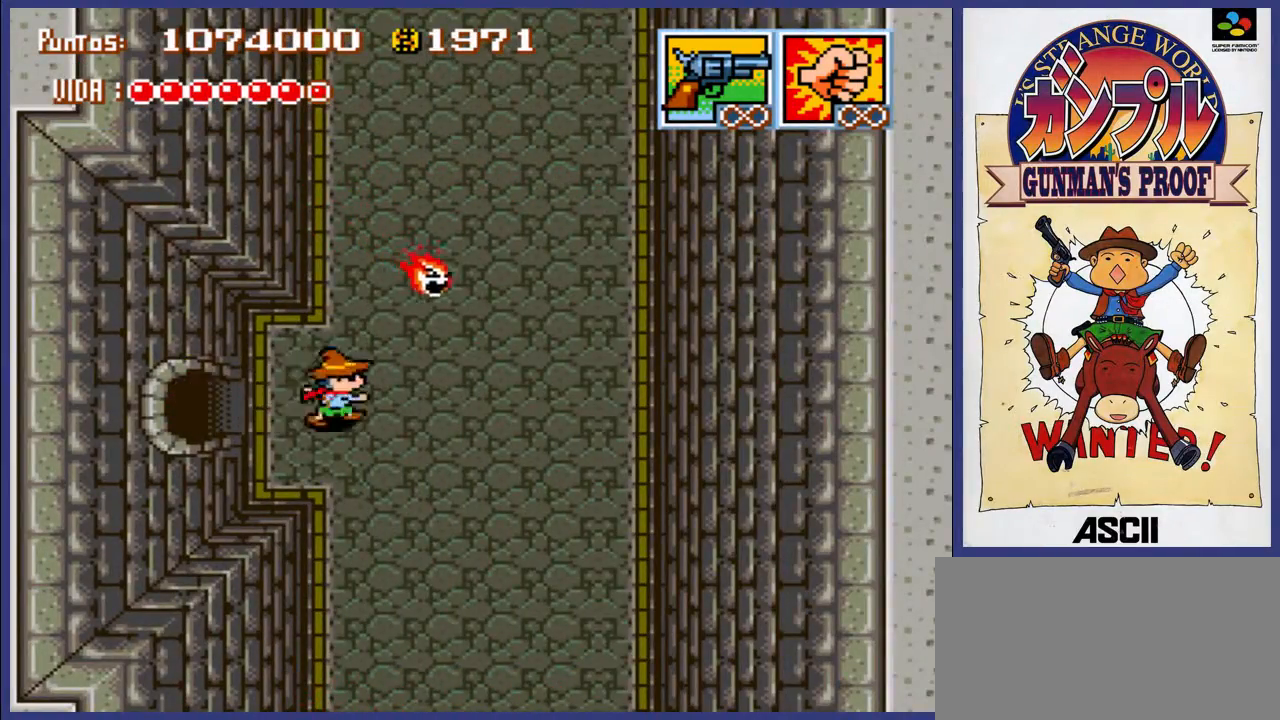
{"buttons": ["DPAD_DOWN", "DPAD_RIGHT"], "events": [[17, "DPAD_RIGHT", "down"], [50, "DPAD_DOWN", "down"]]}
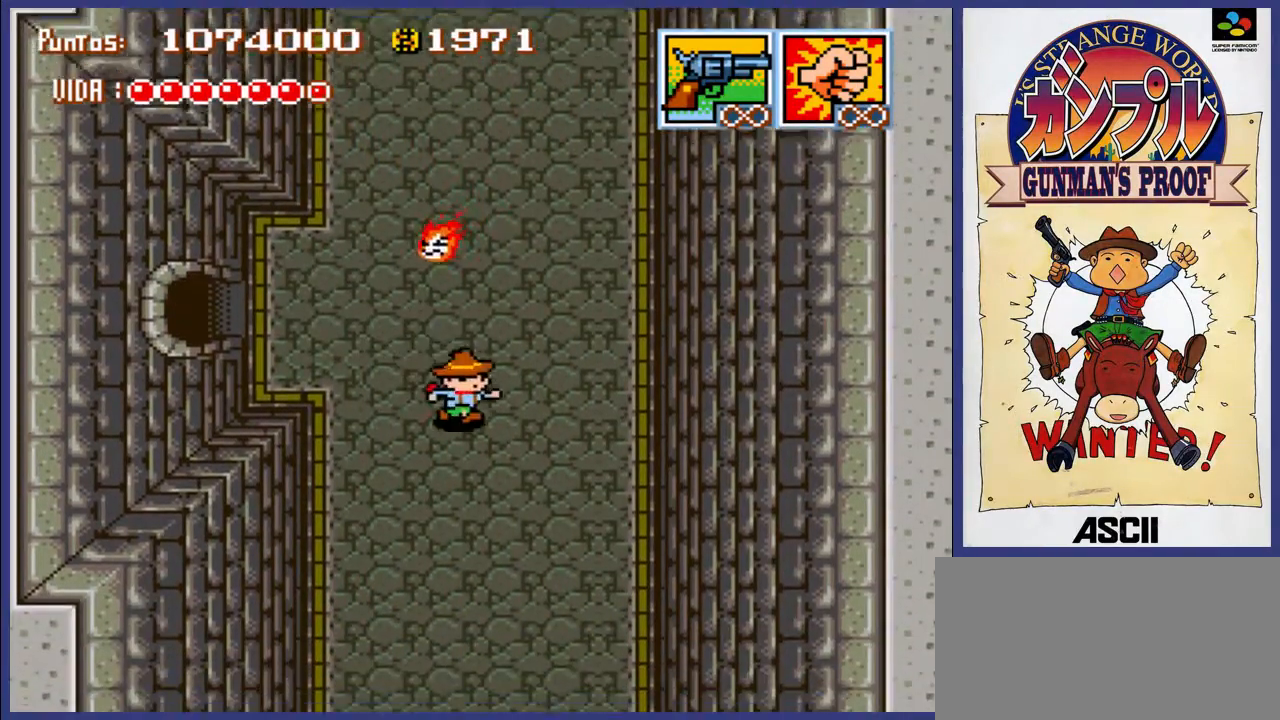
{"buttons": ["DPAD_DOWN"], "events": [[483, "DPAD_RIGHT", "up"]]}